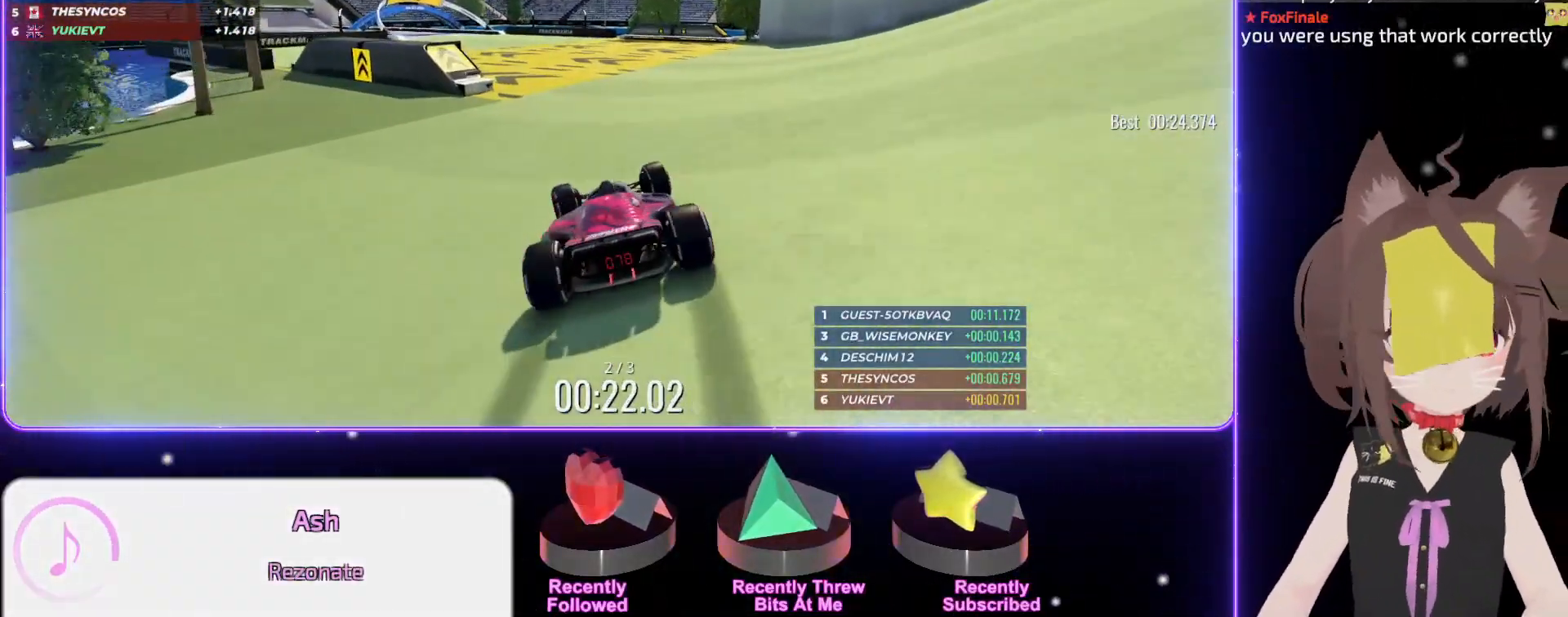
Gameplay with keyboard; each line is a JSON object with the keys held at the frame after it. "events" lists presses ("down") and releases ("up") of "down", "left", "right" and "up" between this image and that frame as [ms after this image, input, new state], when the widget could be followed in between. No other keys are recorded. Mouse input is not recorded.
{"keys": ["up"], "events": [[34, "left", "down"], [50, "left", "up"]]}
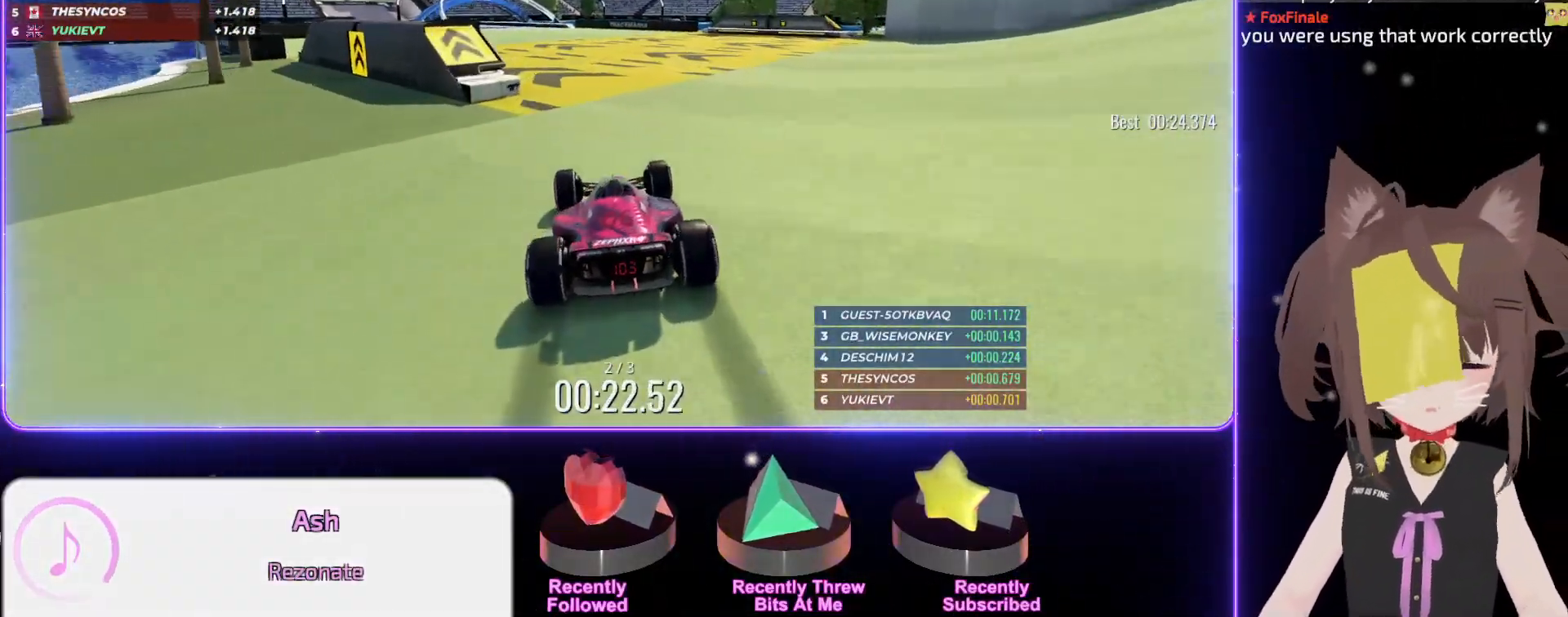
{"keys": ["up"], "events": [[167, "left", "down"], [217, "left", "up"]]}
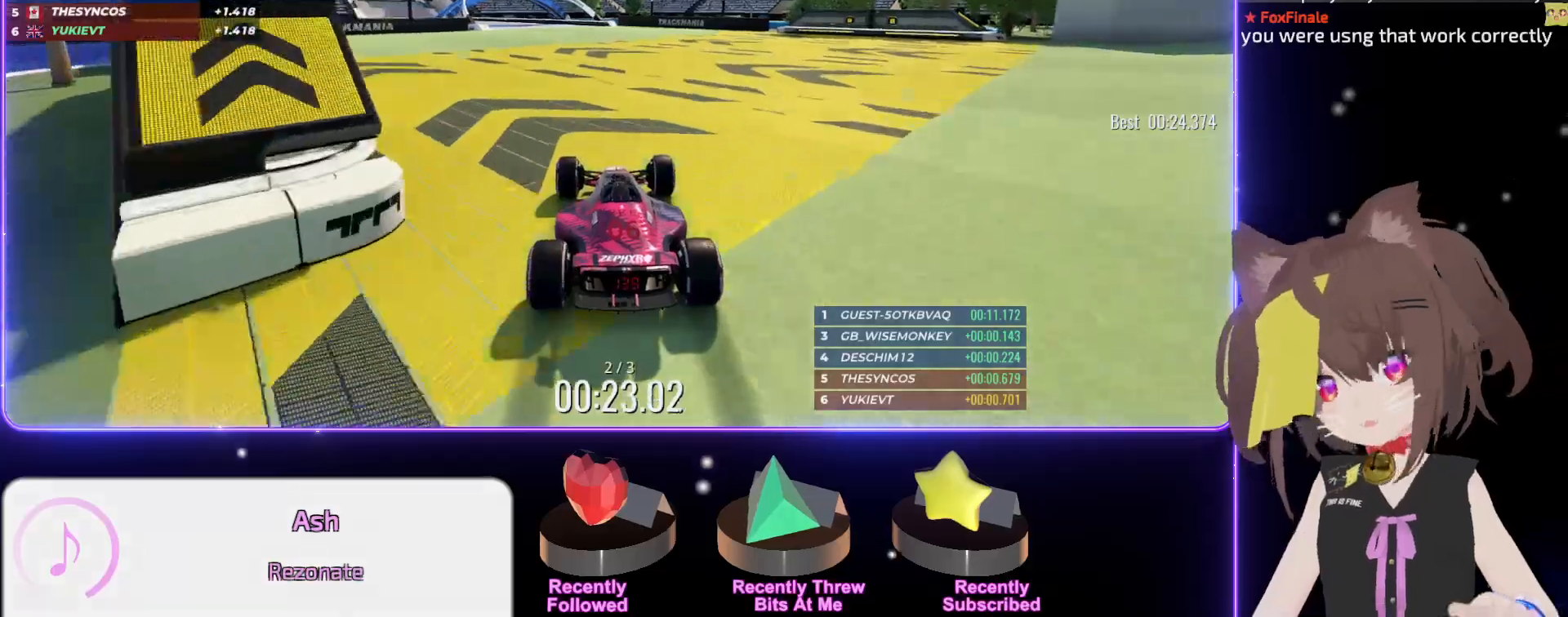
{"keys": ["up"], "events": [[184, "left", "down"], [267, "left", "up"], [367, "left", "down"], [500, "left", "up"]]}
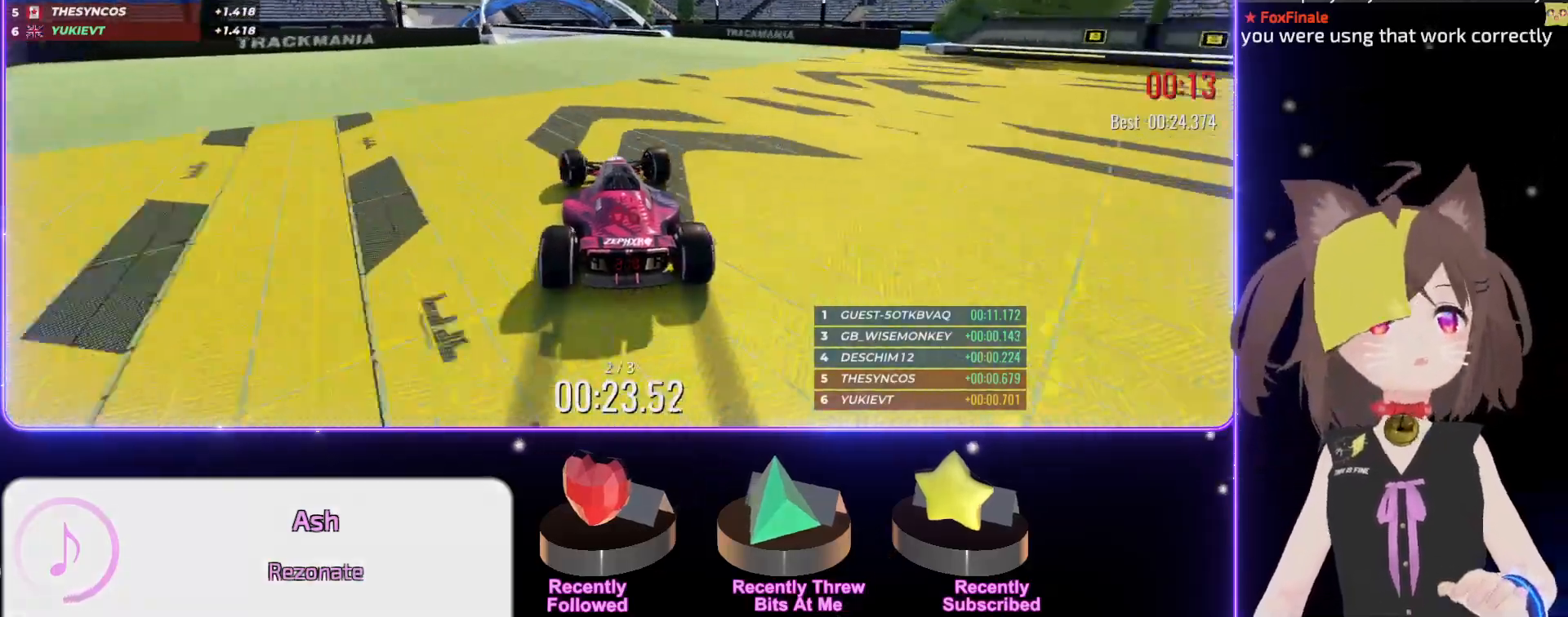
{"keys": ["left", "up"], "events": [[84, "left", "down"], [167, "left", "up"], [417, "left", "down"]]}
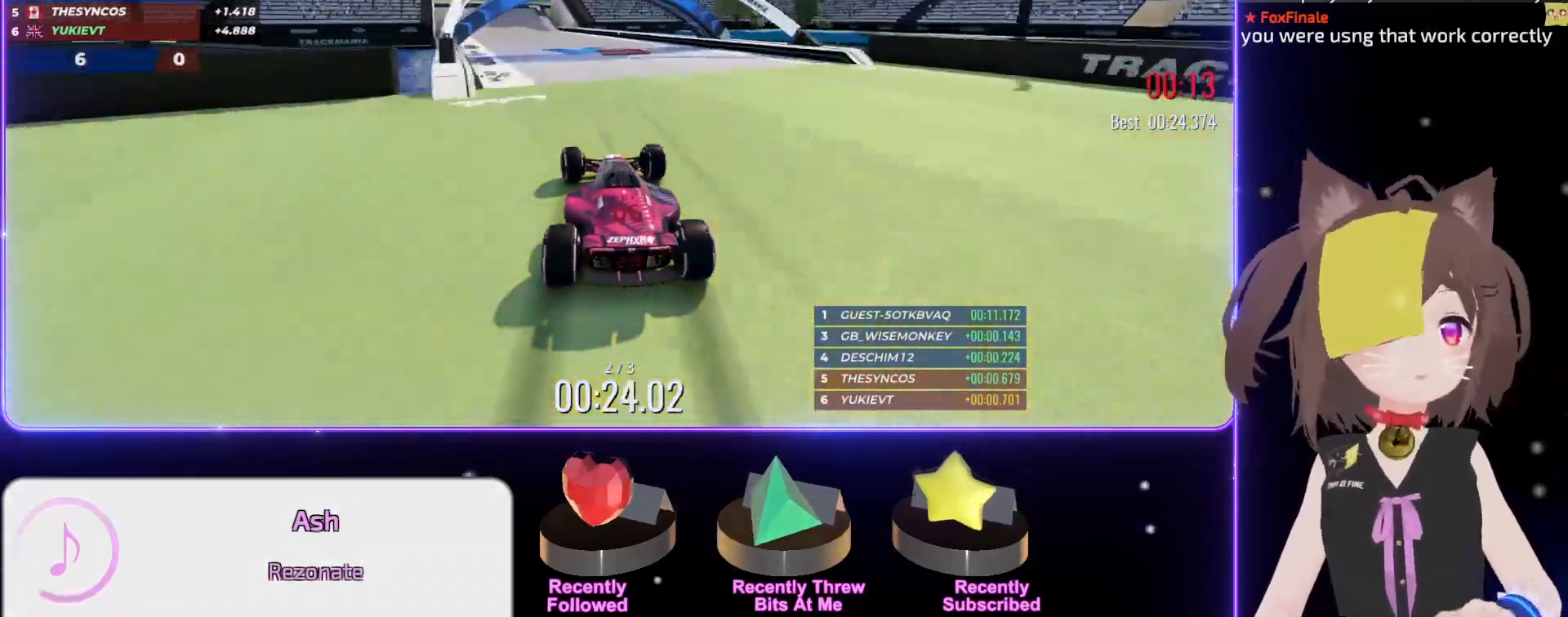
{"keys": ["up"], "events": [[234, "left", "up"], [350, "left", "down"], [484, "left", "up"]]}
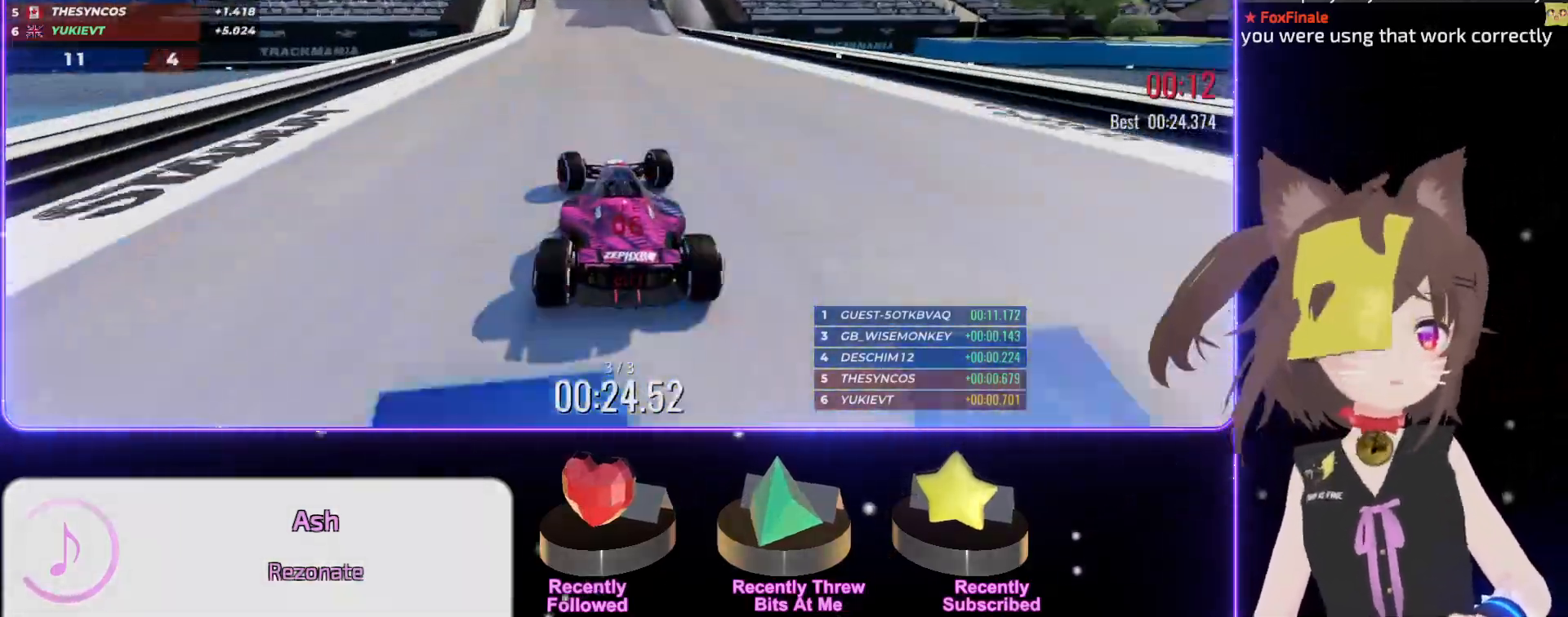
{"keys": ["up"], "events": [[100, "right", "down"], [167, "right", "up"], [467, "right", "down"], [500, "right", "up"]]}
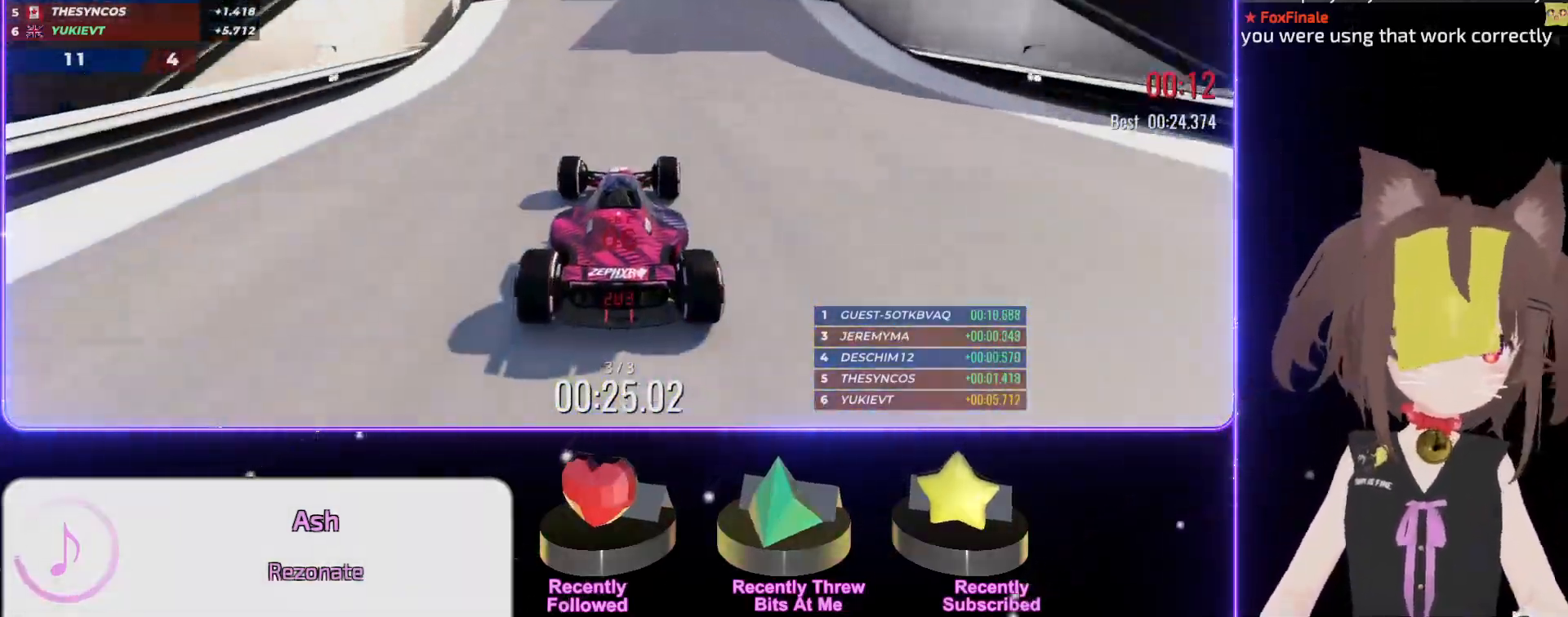
{"keys": ["up"], "events": []}
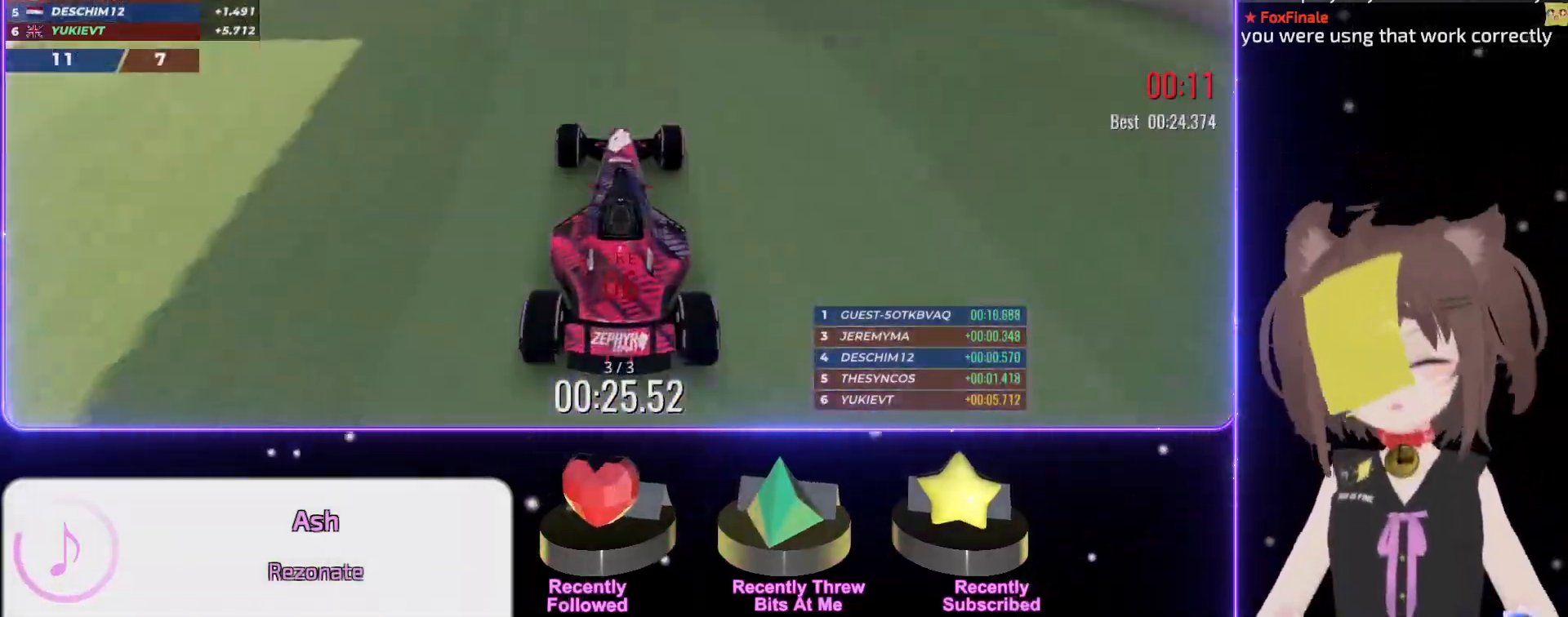
{"keys": ["up"], "events": []}
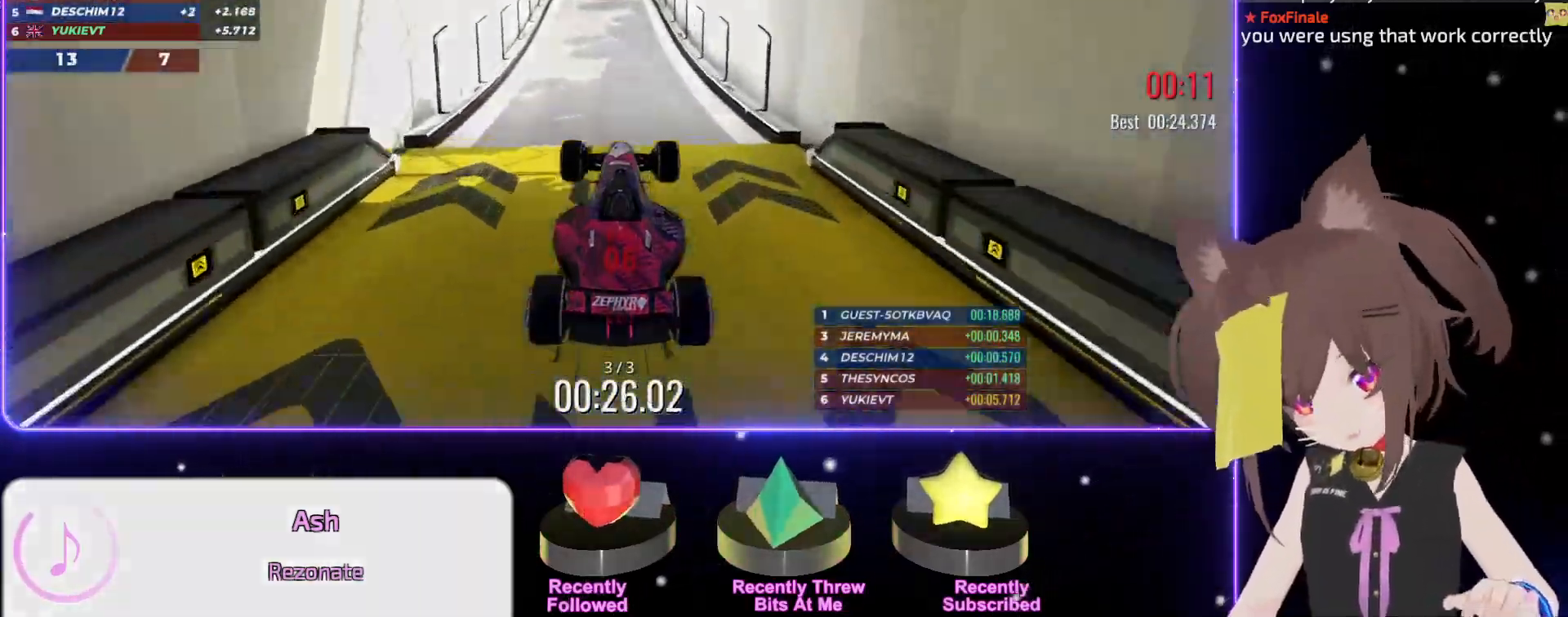
{"keys": ["up"], "events": []}
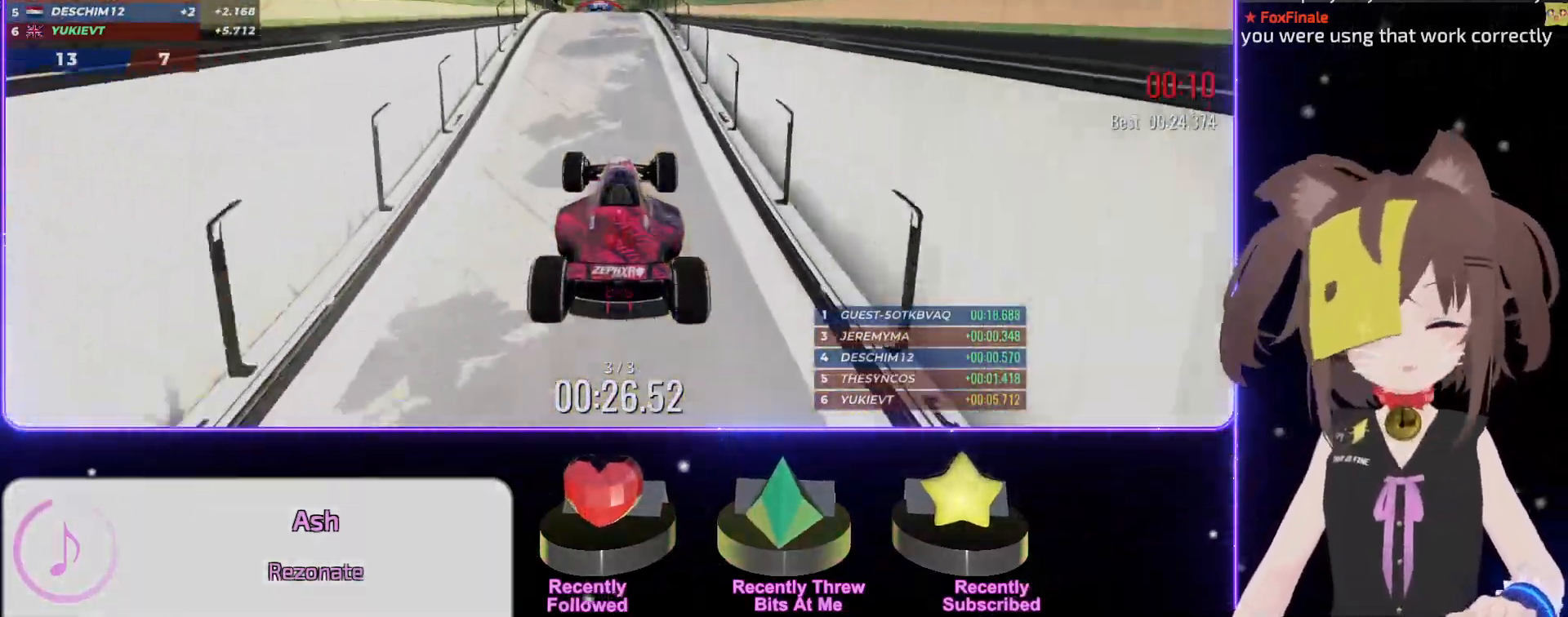
{"keys": ["up"], "events": [[100, "down", "down"], [167, "down", "up"]]}
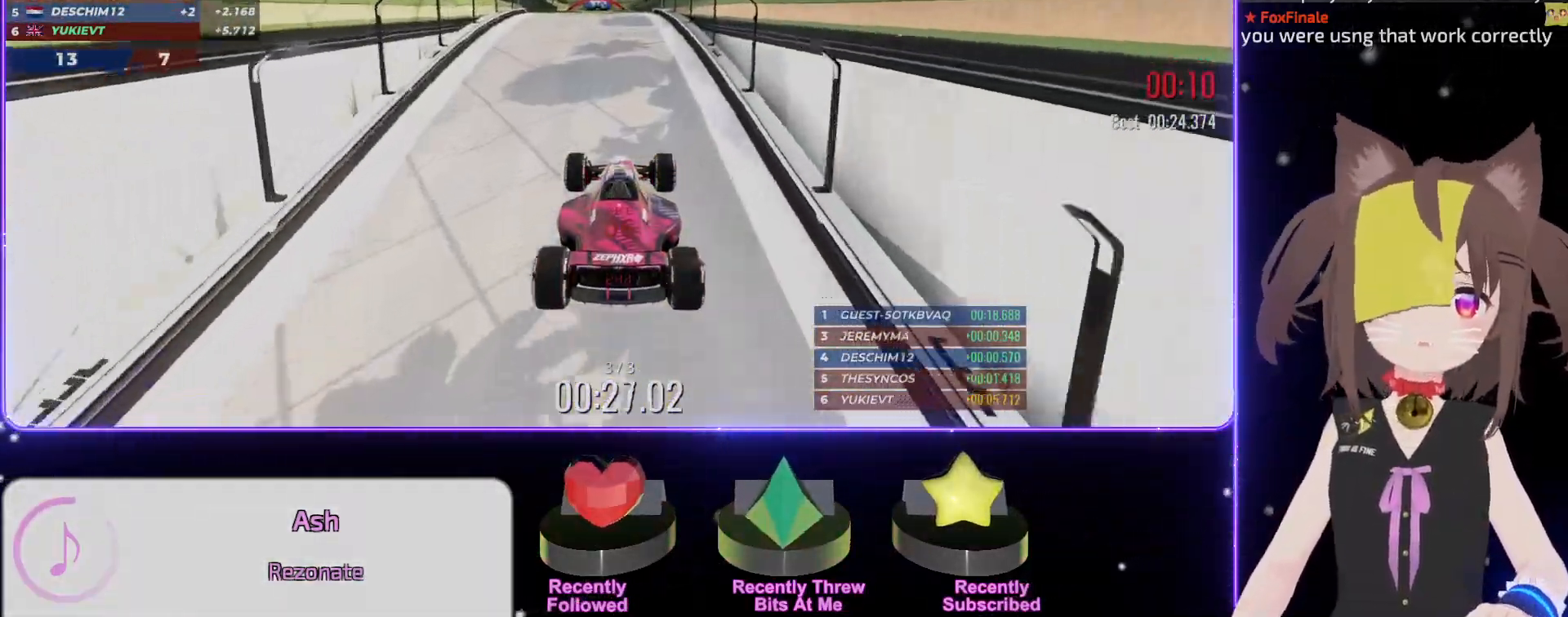
{"keys": ["left", "up"], "events": [[417, "left", "down"]]}
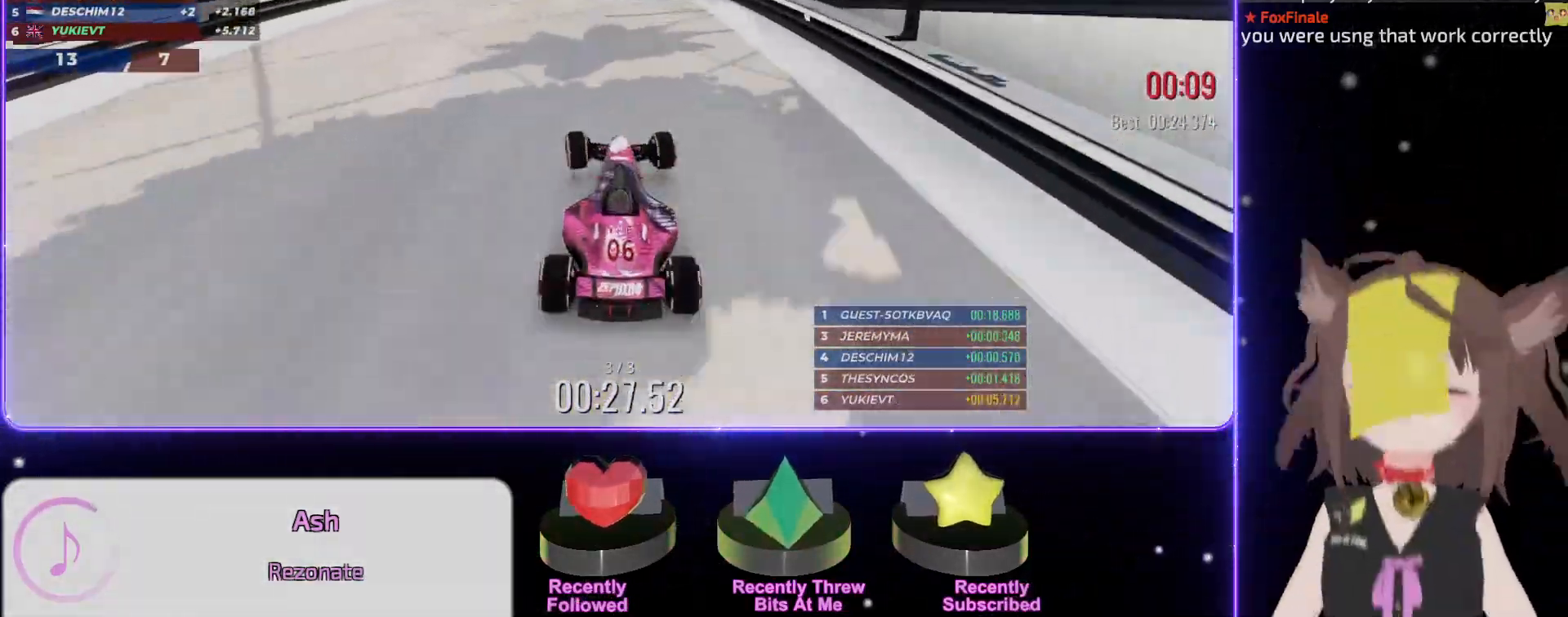
{"keys": ["right", "up"], "events": [[67, "left", "up"], [384, "right", "down"]]}
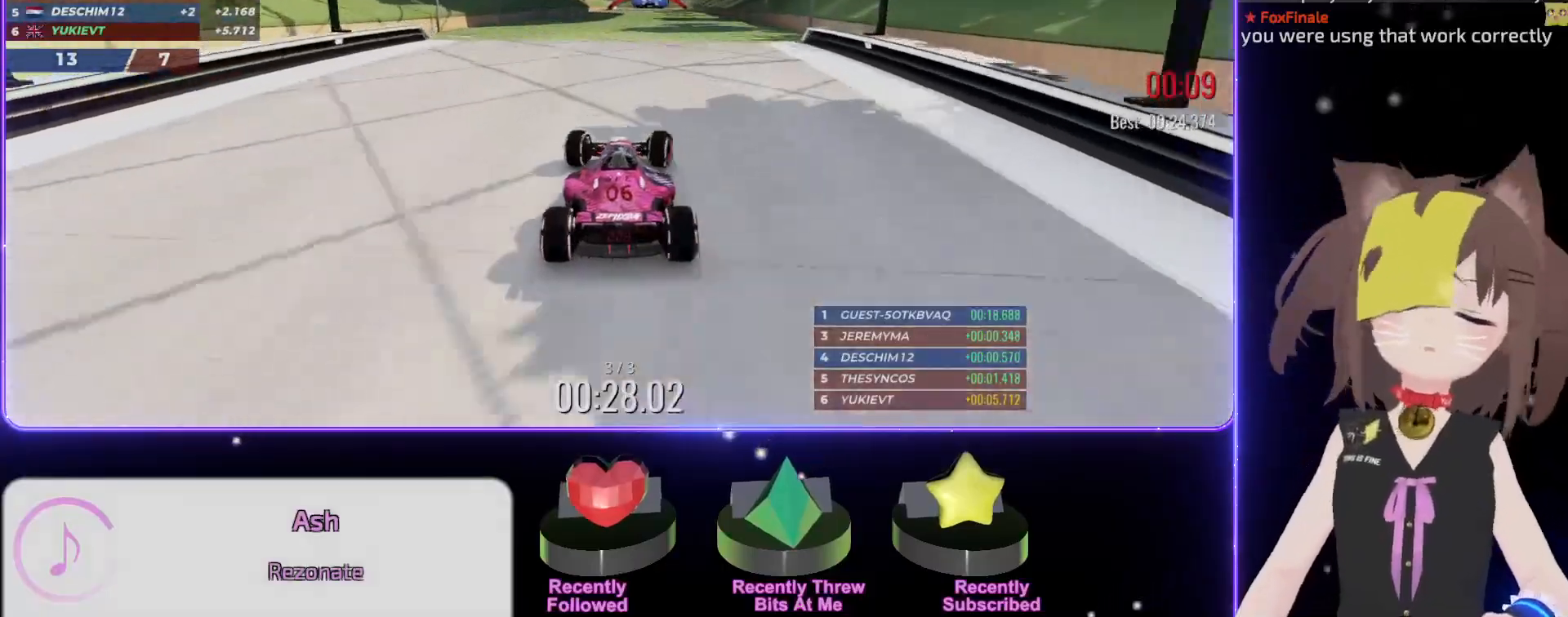
{"keys": ["up"], "events": [[17, "right", "up"], [300, "left", "down"], [350, "left", "up"]]}
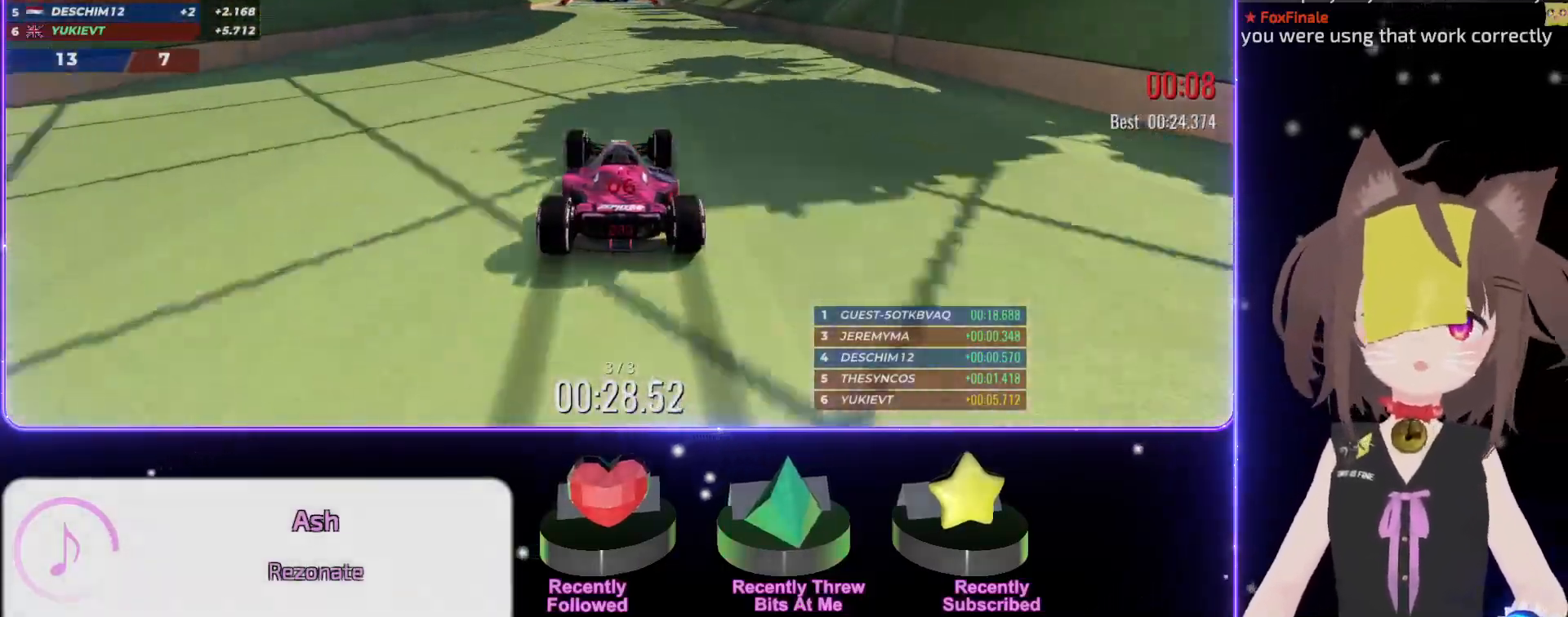
{"keys": ["up"], "events": []}
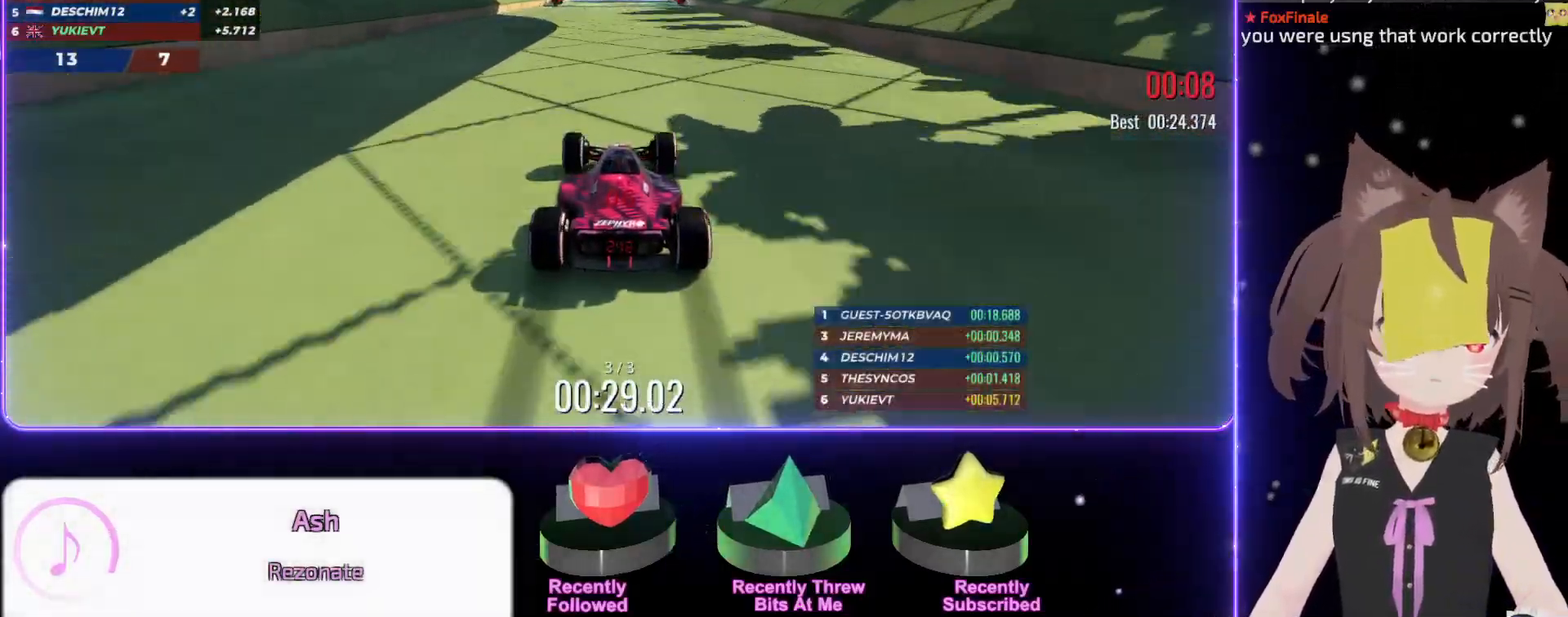
{"keys": ["up"], "events": [[67, "right", "down"], [84, "right", "up"]]}
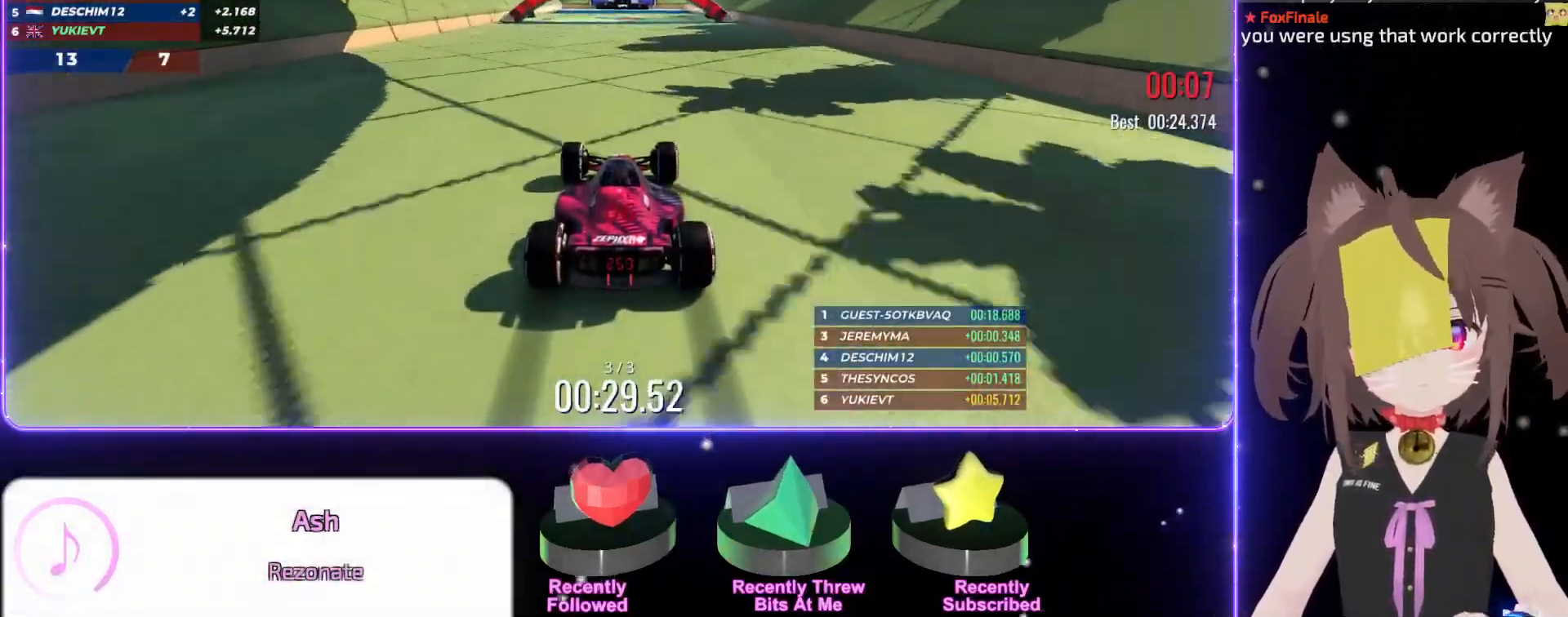
{"keys": ["up"], "events": []}
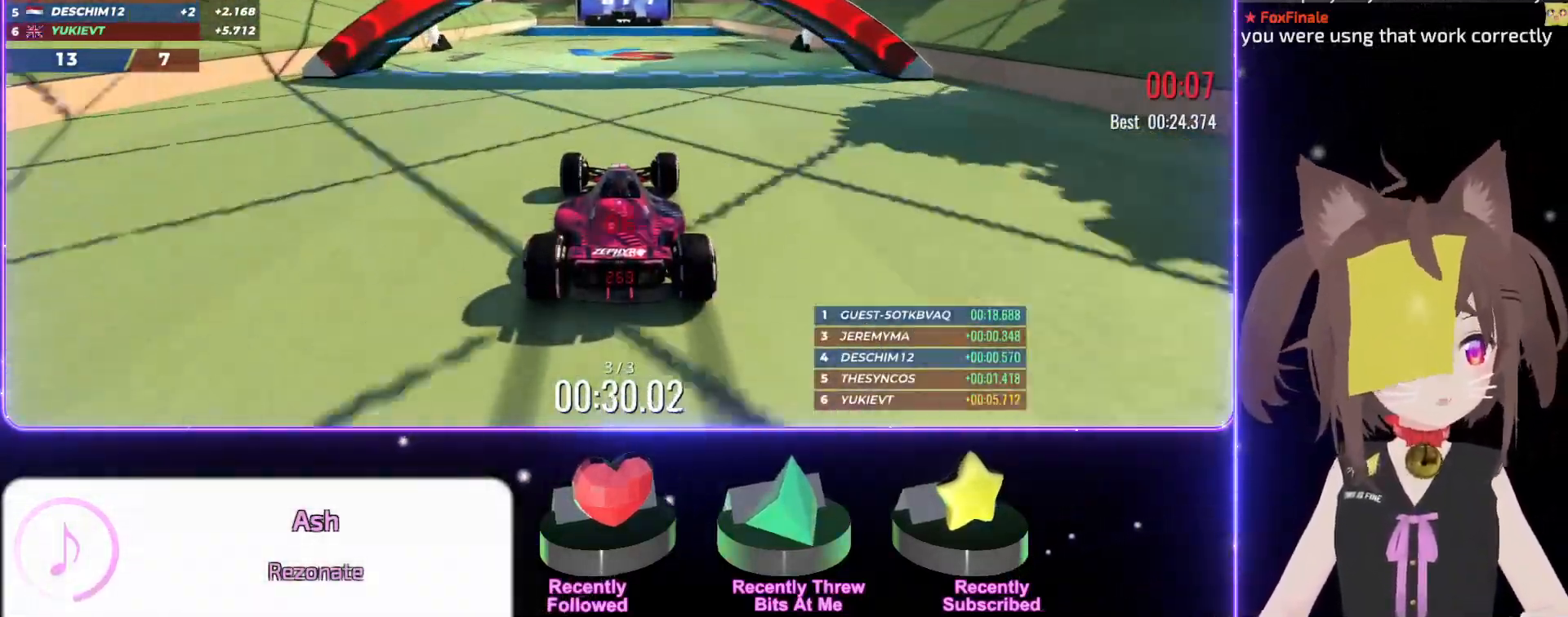
{"keys": [], "events": [[317, "up", "up"]]}
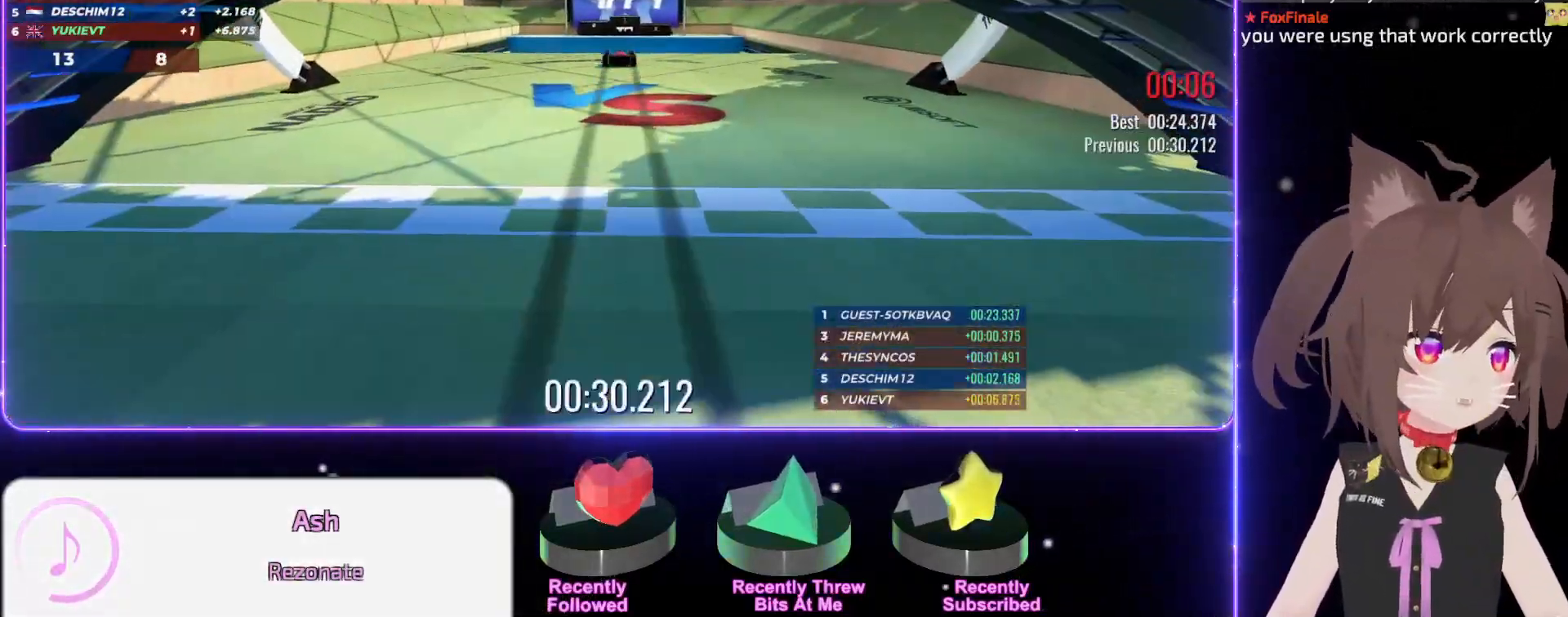
{"keys": [], "events": []}
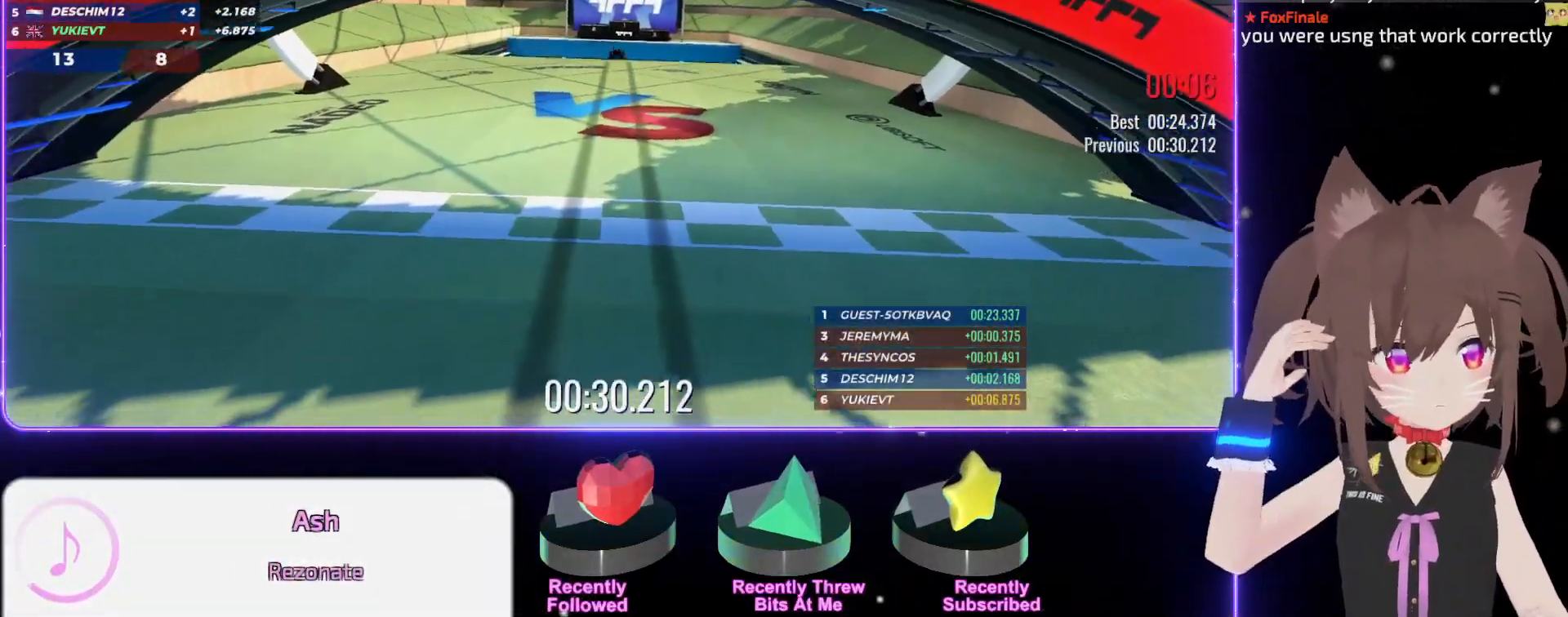
{"keys": [], "events": []}
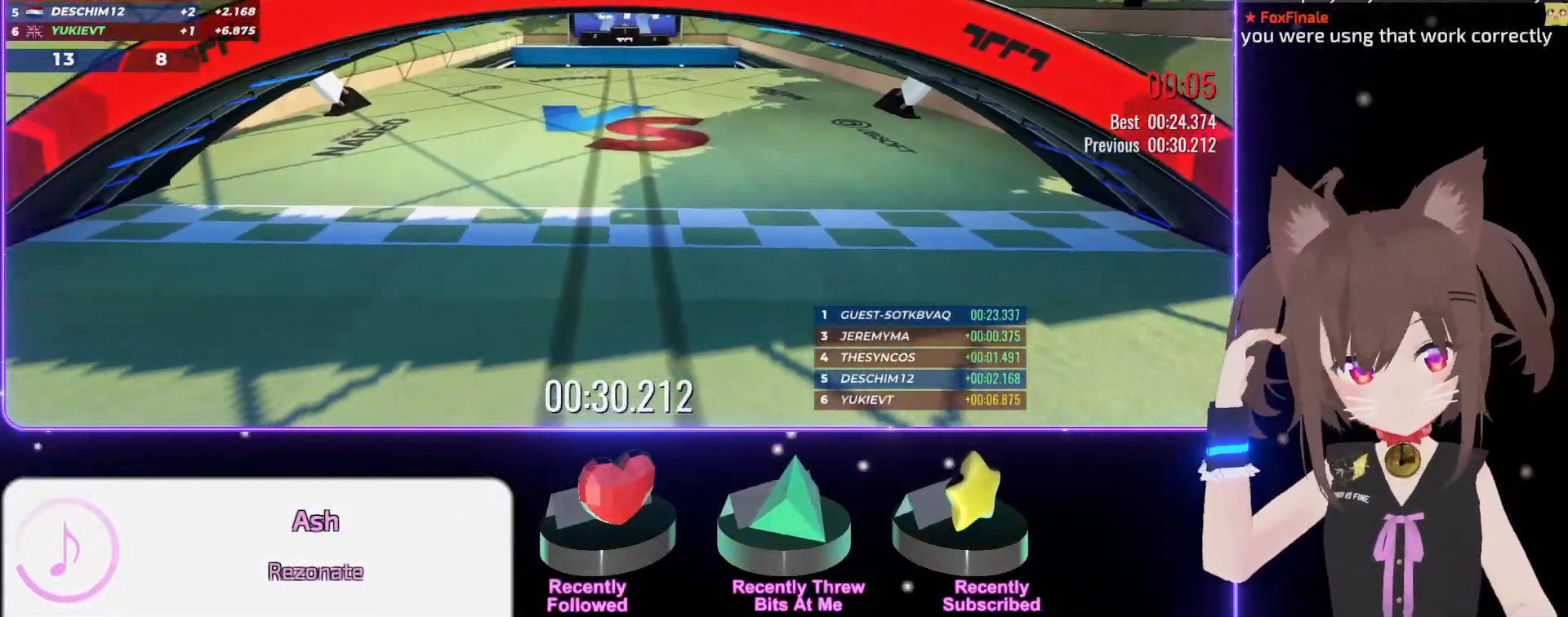
{"keys": [], "events": []}
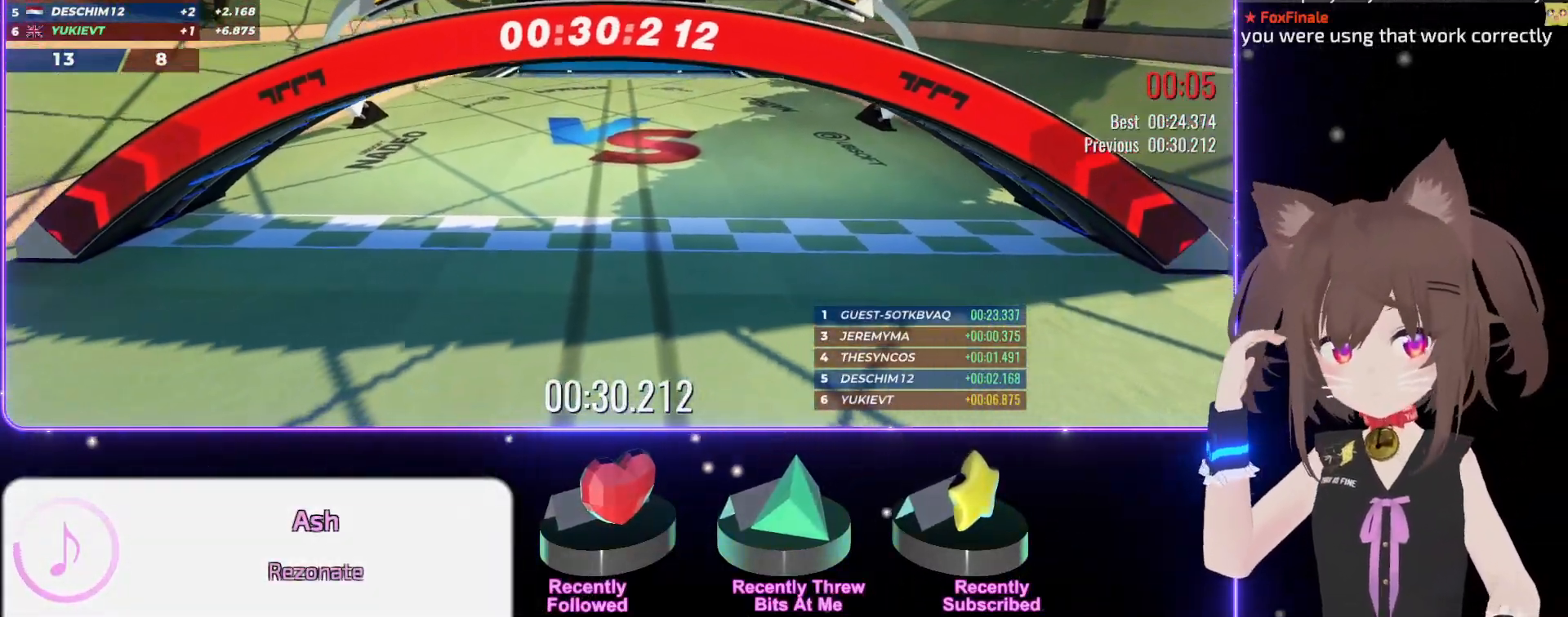
{"keys": [], "events": []}
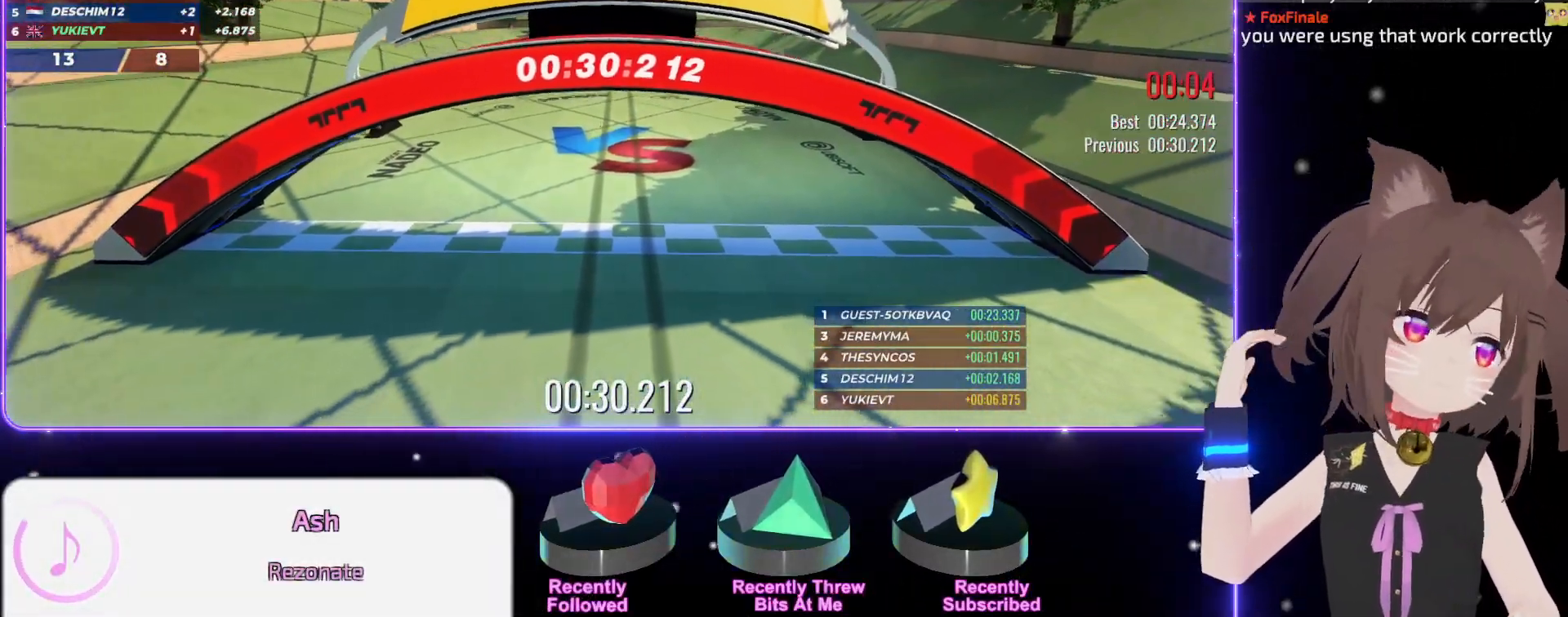
{"keys": [], "events": []}
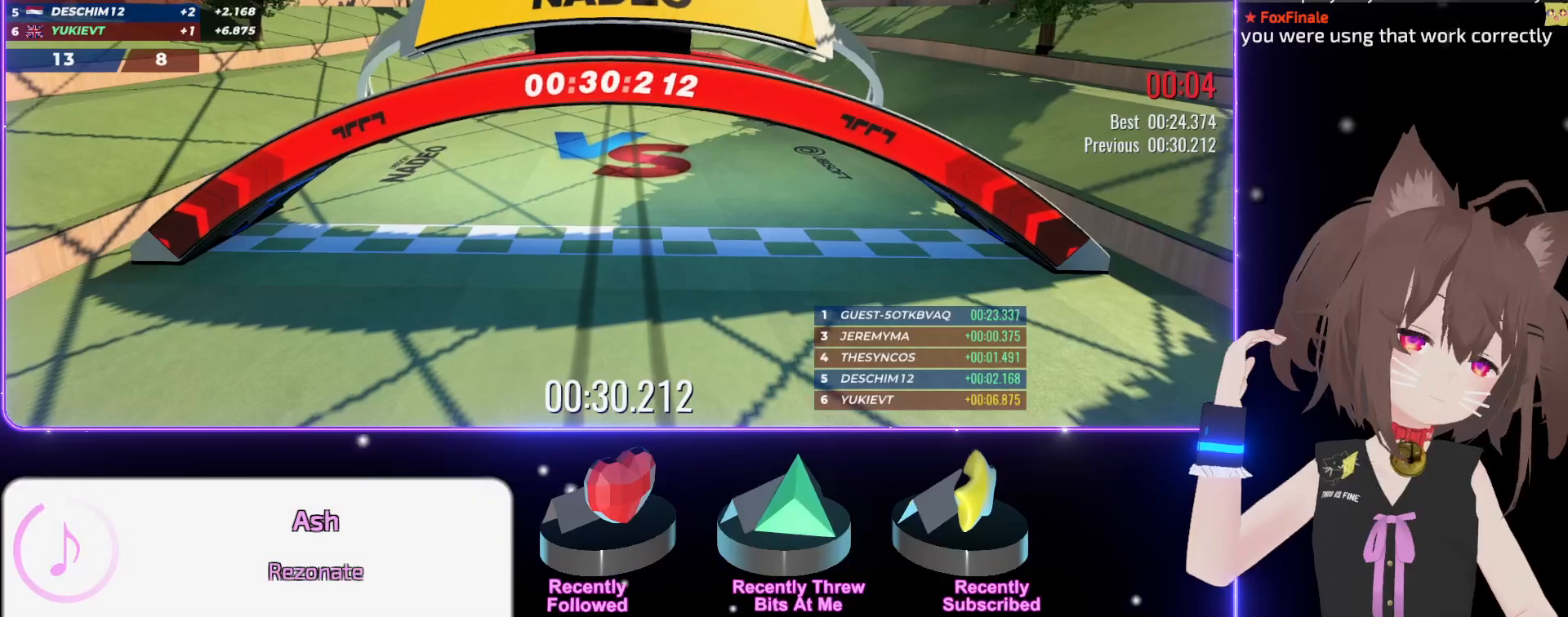
{"keys": [], "events": []}